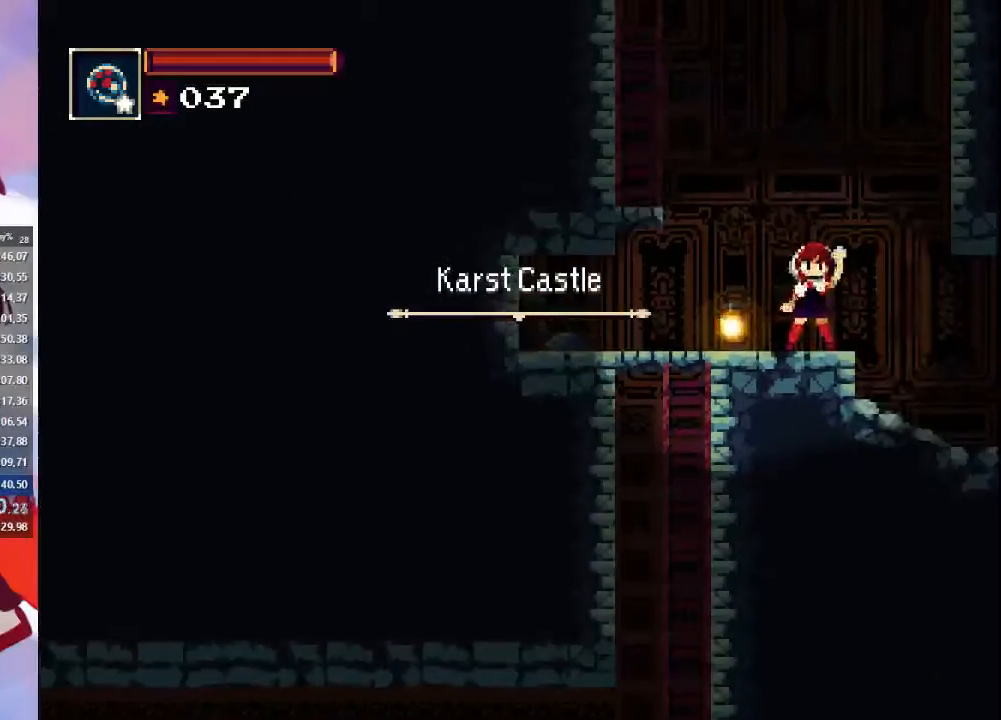
Gameplay with a controller (PlayStation layout); each line is a JSON object with the inputs held at the frame after it. "events" lists button and stick changes between this image and that frame as [ms after this image, input, new state], when the widget could be followed in between. Not read: L3 R3.
{"buttons": [], "left_stick": "right", "right_stick": "center", "events": []}
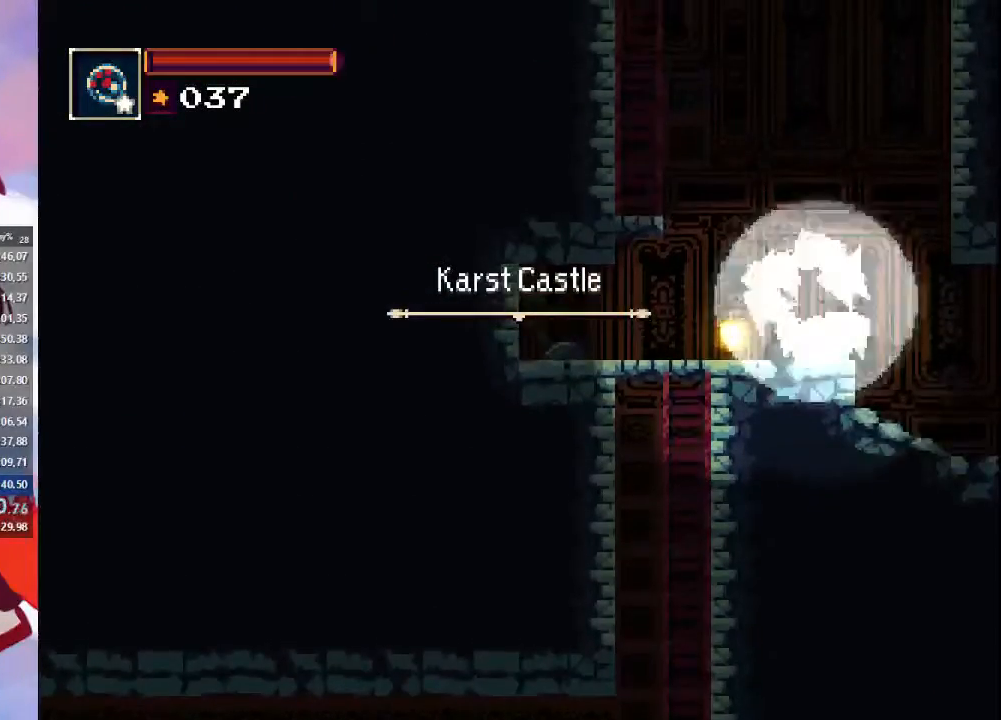
{"buttons": [], "left_stick": "right", "right_stick": "center", "events": []}
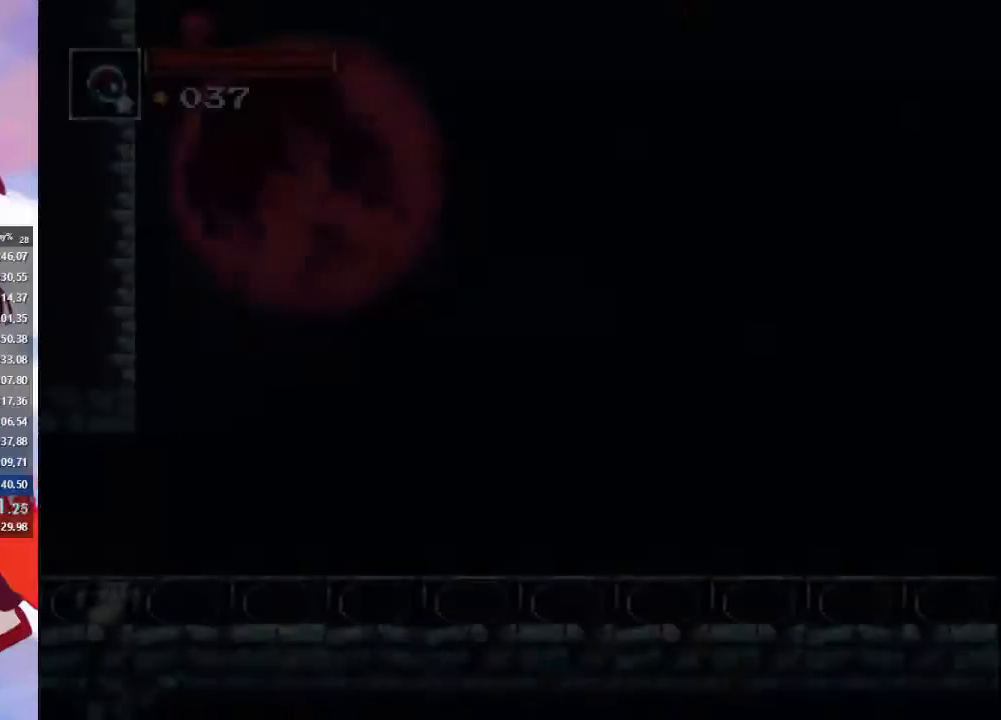
{"buttons": ["CIRCLE"], "left_stick": "right", "right_stick": "center", "events": [[100, "CROSS", "down"], [367, "CROSS", "up"], [467, "CIRCLE", "down"]]}
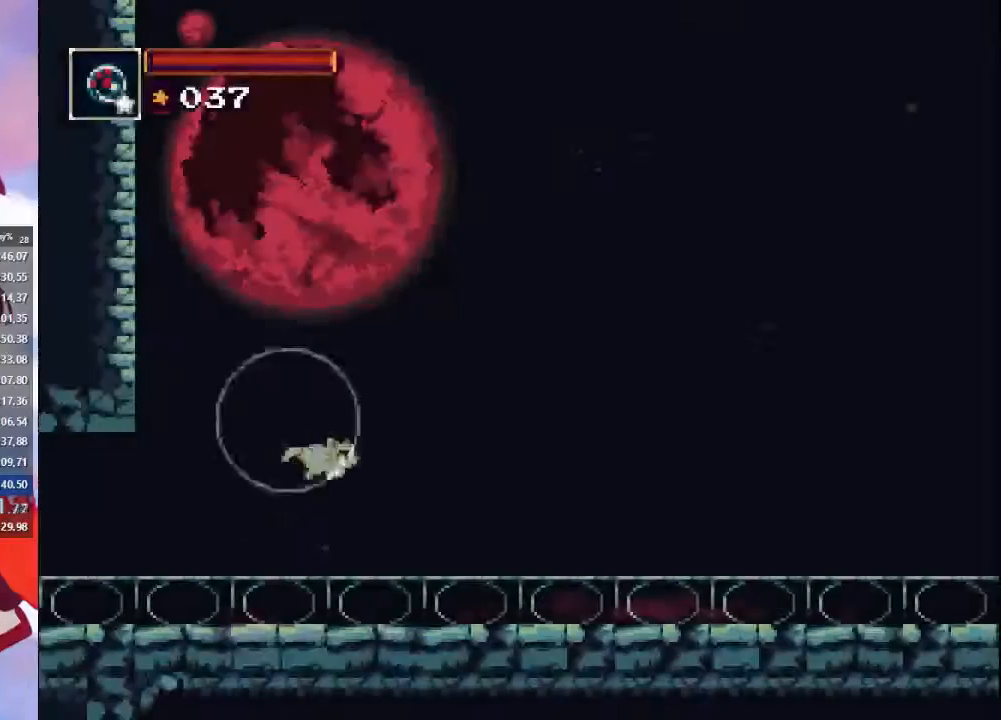
{"buttons": [], "left_stick": "down-right", "right_stick": "center", "events": [[233, "left_stick", "down-right"], [267, "CIRCLE", "up"]]}
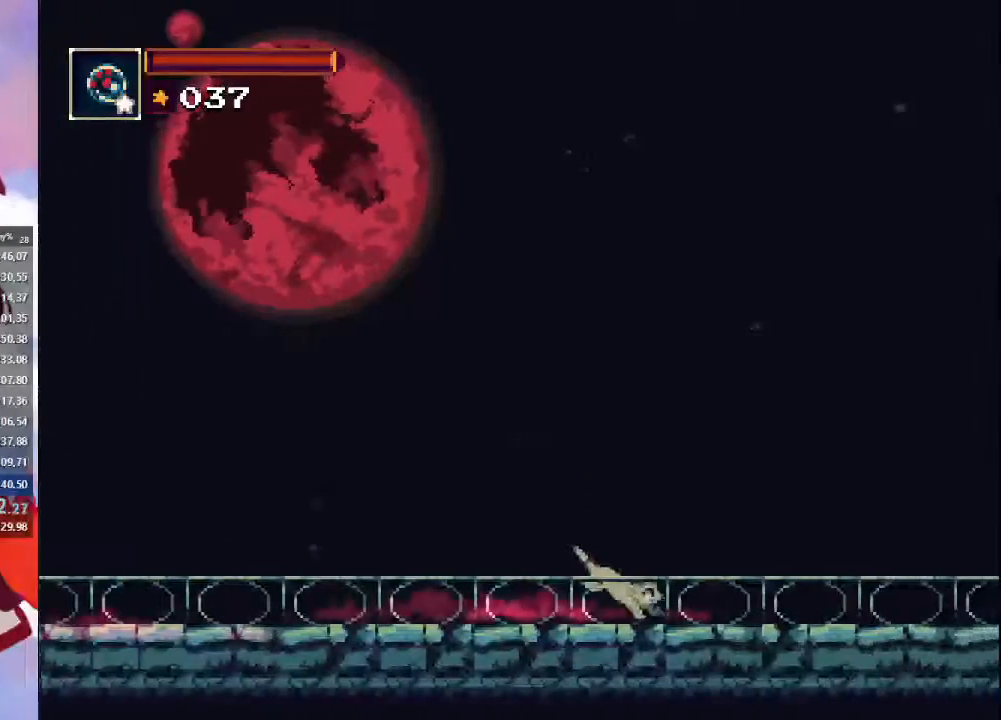
{"buttons": [], "left_stick": "down-right", "right_stick": "center", "events": []}
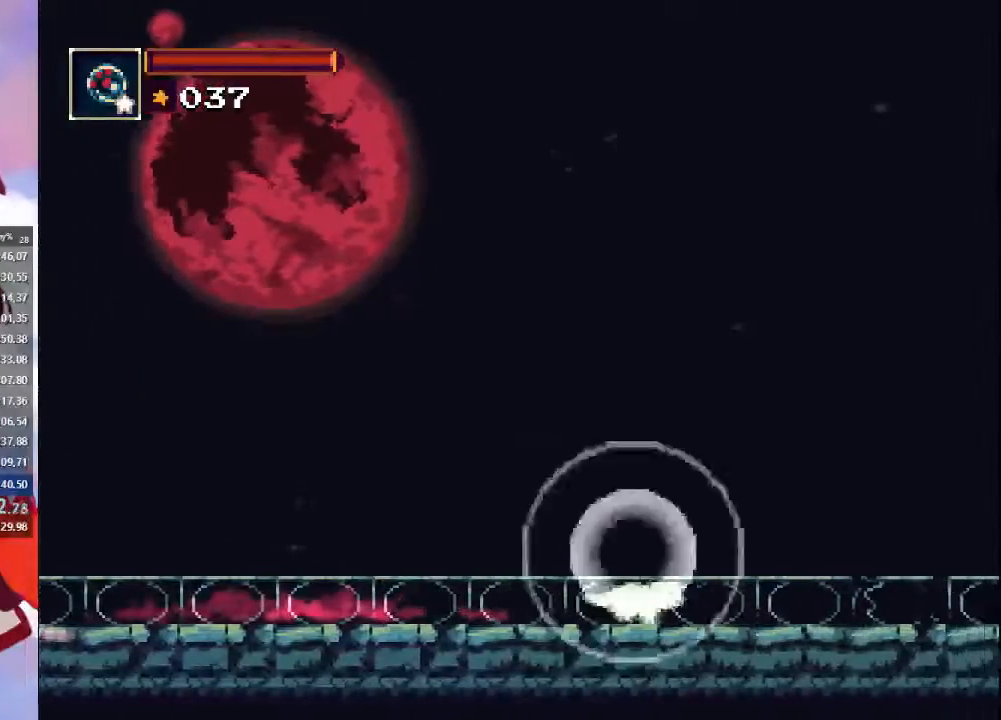
{"buttons": ["CROSS"], "left_stick": "right", "right_stick": "center", "events": [[167, "CROSS", "down"], [300, "left_stick", "right"]]}
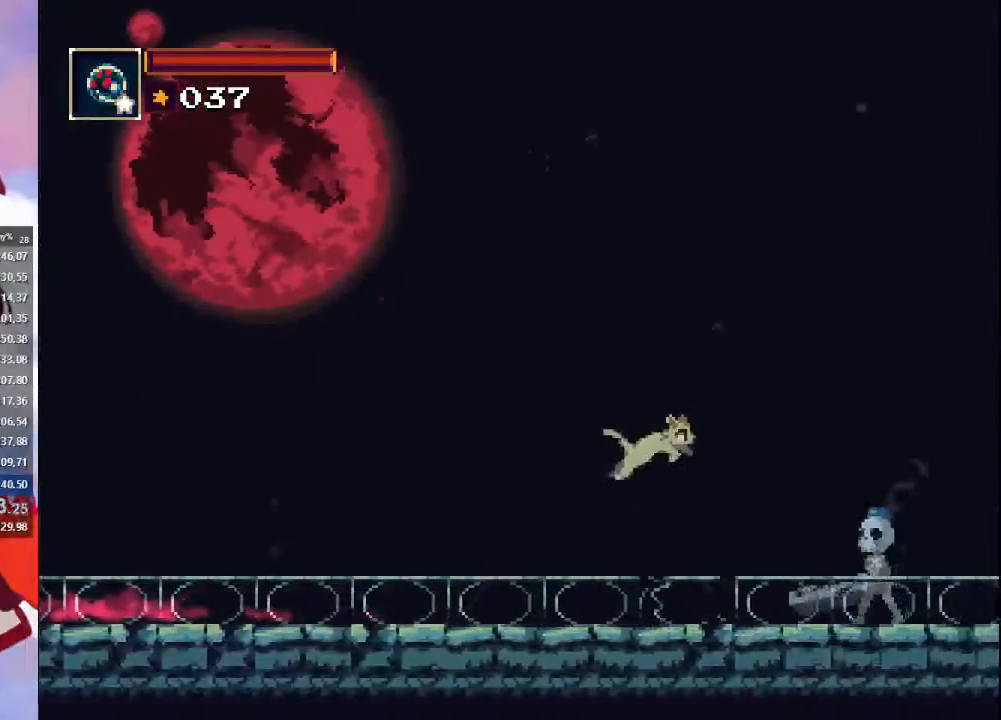
{"buttons": [], "left_stick": "right", "right_stick": "center", "events": [[67, "CROSS", "up"], [167, "CROSS", "down"], [233, "CROSS", "up"], [300, "CIRCLE", "down"], [433, "CIRCLE", "up"]]}
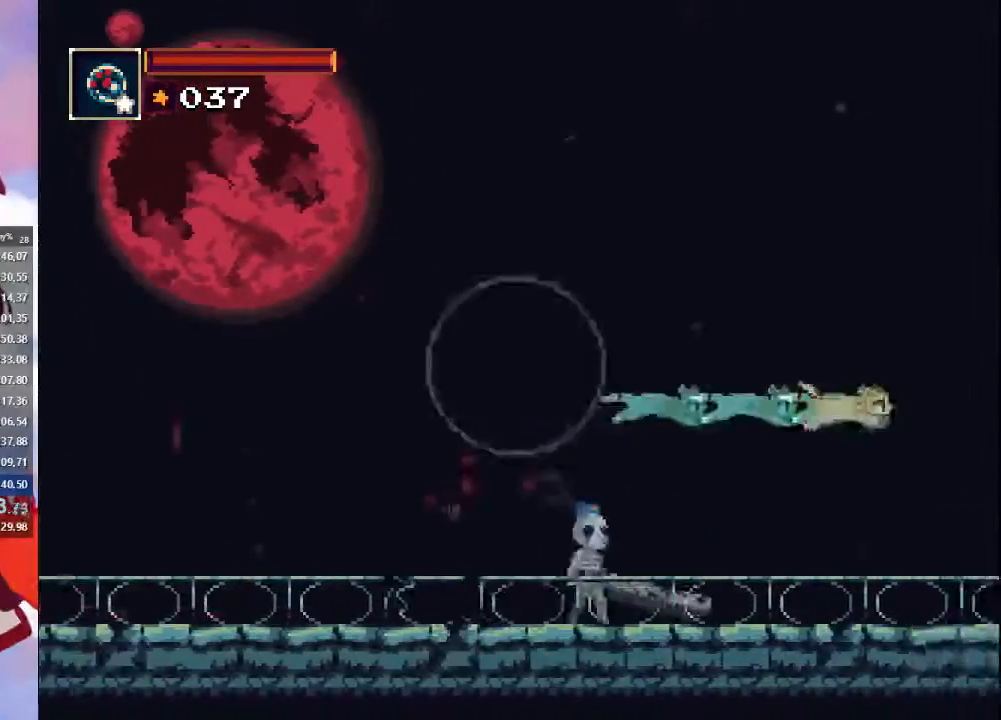
{"buttons": [], "left_stick": "right", "right_stick": "center", "events": []}
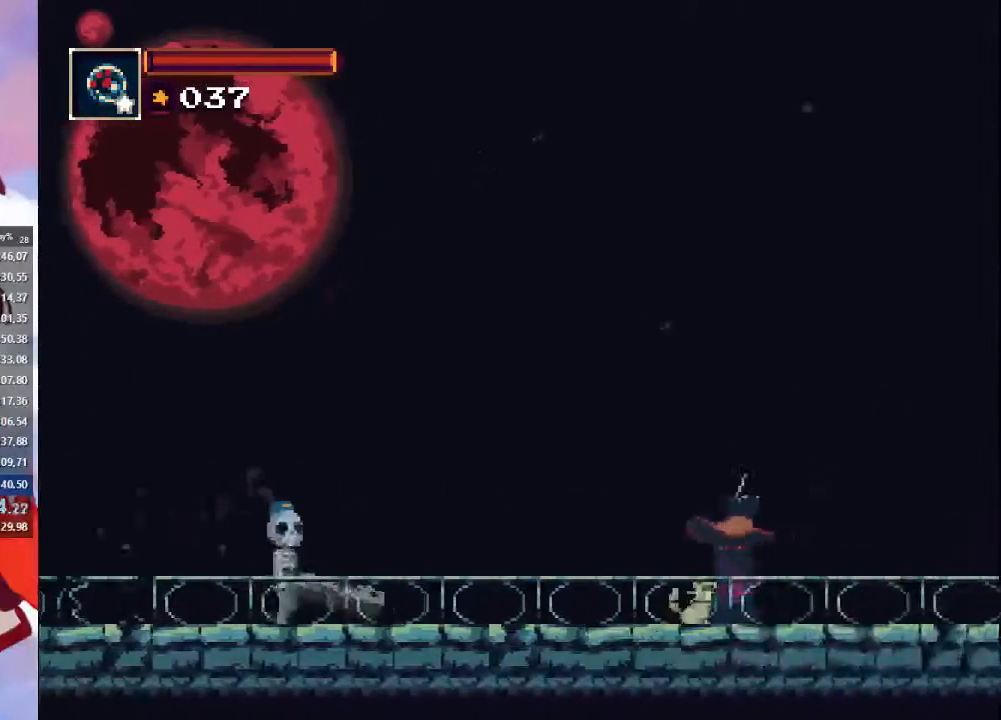
{"buttons": [], "left_stick": "right", "right_stick": "center", "events": [[167, "CIRCLE", "down"], [300, "CIRCLE", "up"]]}
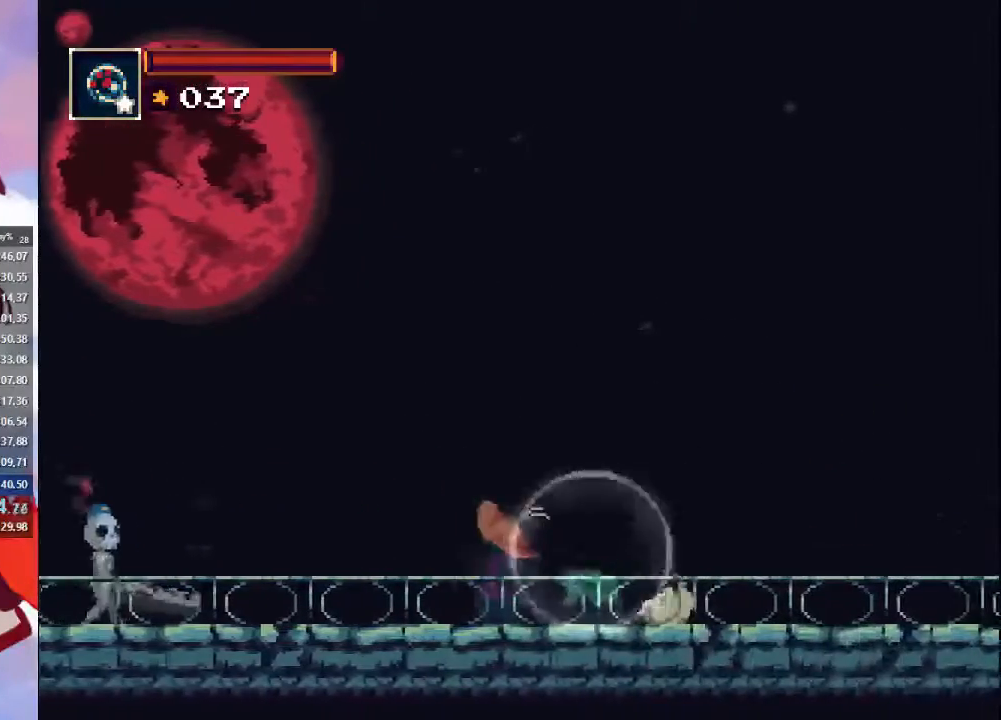
{"buttons": ["CROSS"], "left_stick": "right", "right_stick": "center", "events": [[267, "CROSS", "down"]]}
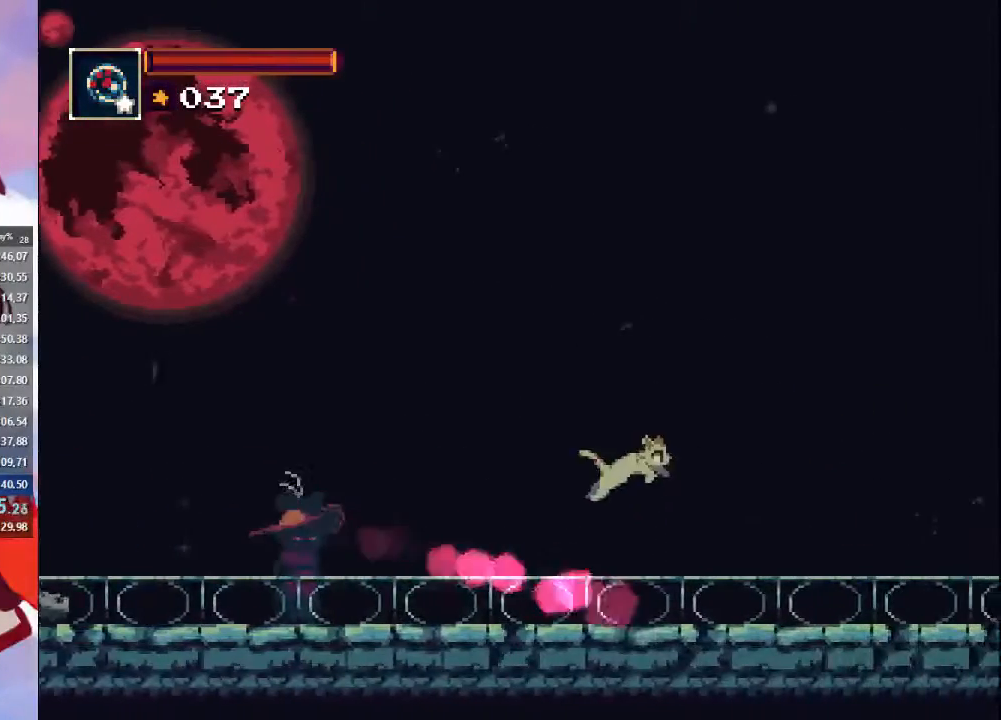
{"buttons": ["CIRCLE"], "left_stick": "right", "right_stick": "center", "events": [[133, "CROSS", "up"], [267, "CIRCLE", "down"]]}
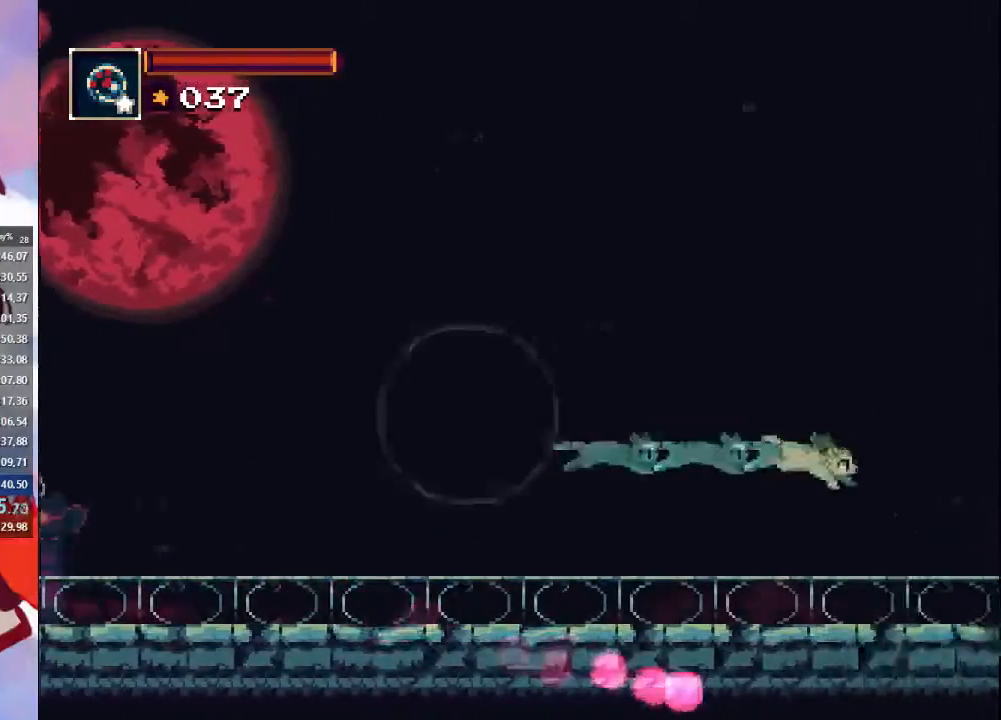
{"buttons": ["CROSS"], "left_stick": "right", "right_stick": "center", "events": [[33, "CIRCLE", "up"], [400, "CROSS", "down"]]}
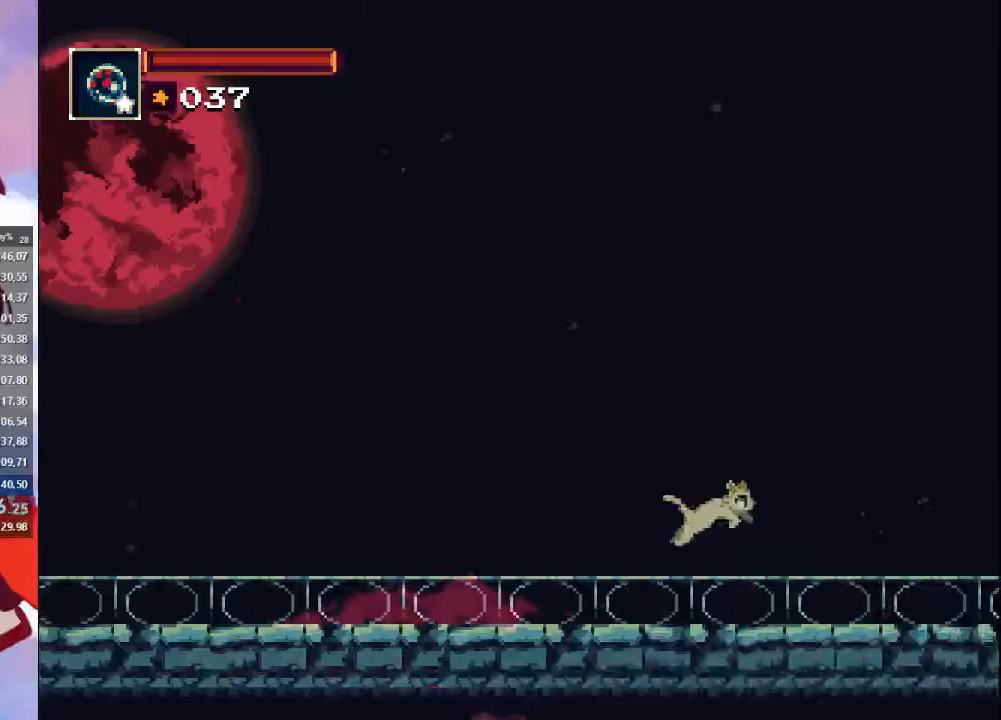
{"buttons": ["CIRCLE"], "left_stick": "right", "right_stick": "center", "events": [[233, "CROSS", "up"], [367, "CIRCLE", "down"]]}
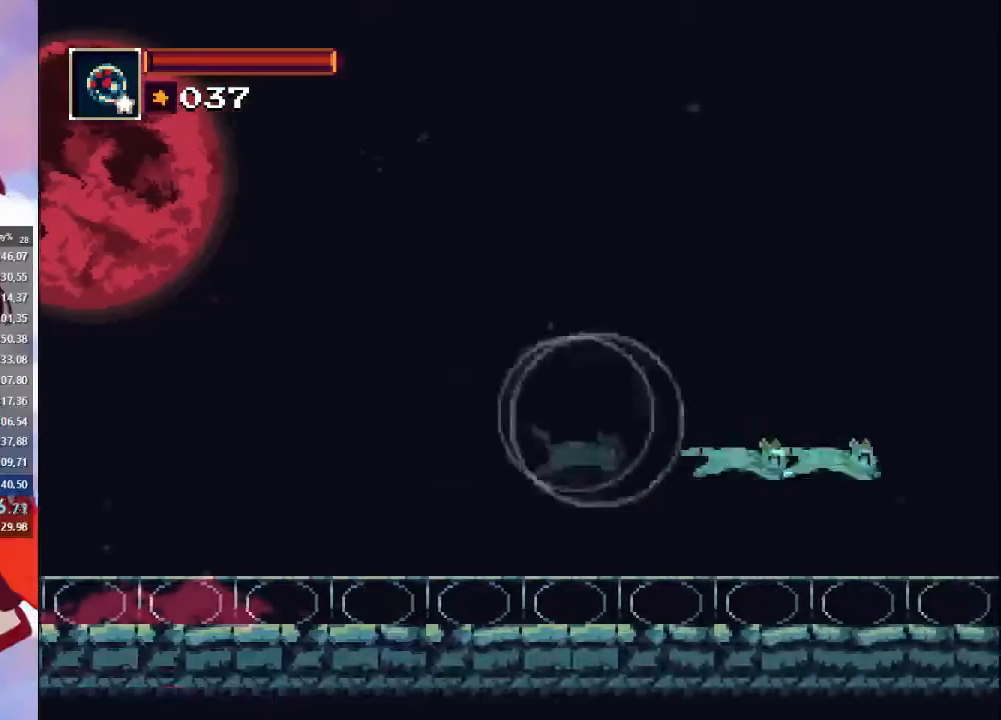
{"buttons": ["CIRCLE"], "left_stick": "right", "right_stick": "center", "events": [[200, "CIRCLE", "up"], [500, "CIRCLE", "down"]]}
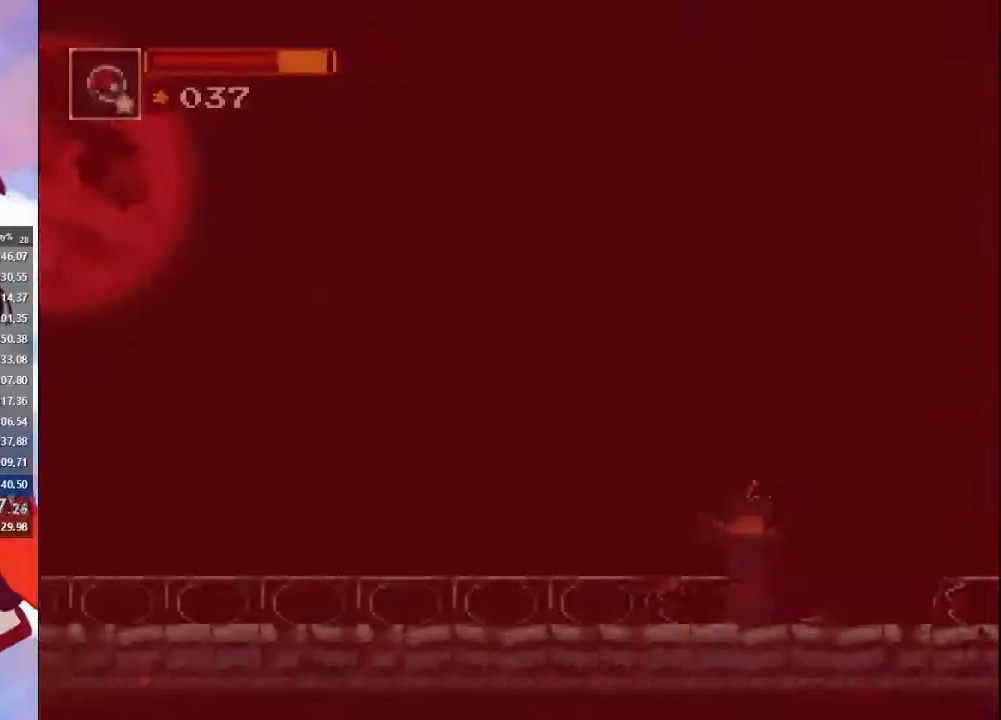
{"buttons": [], "left_stick": "right", "right_stick": "center", "events": [[200, "CIRCLE", "up"]]}
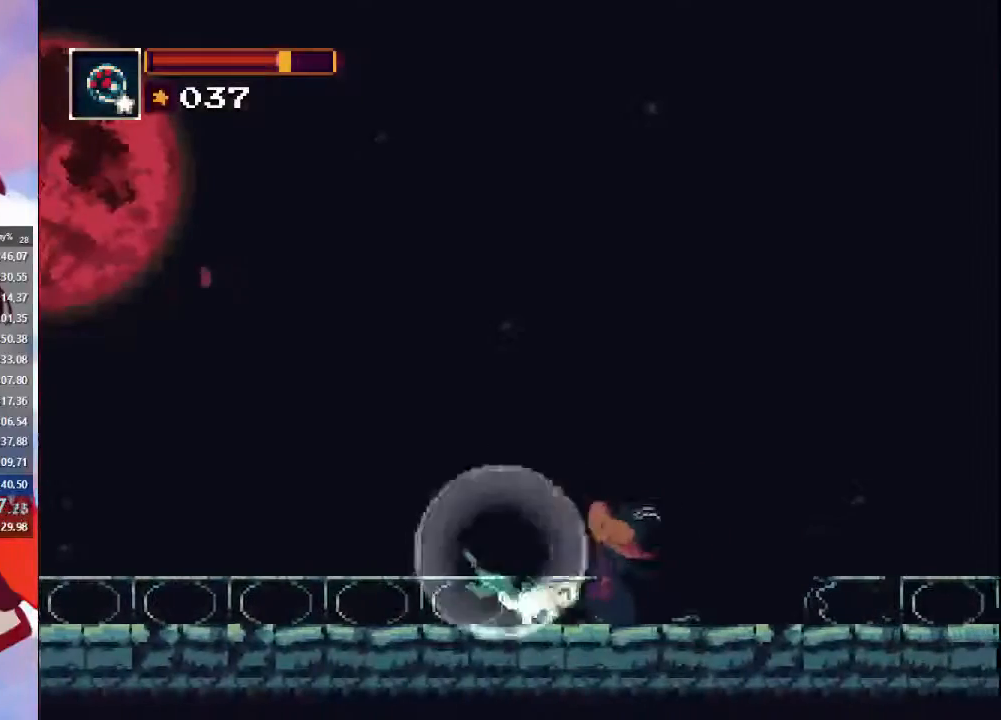
{"buttons": [], "left_stick": "right", "right_stick": "center", "events": [[33, "CIRCLE", "down"], [200, "CIRCLE", "up"]]}
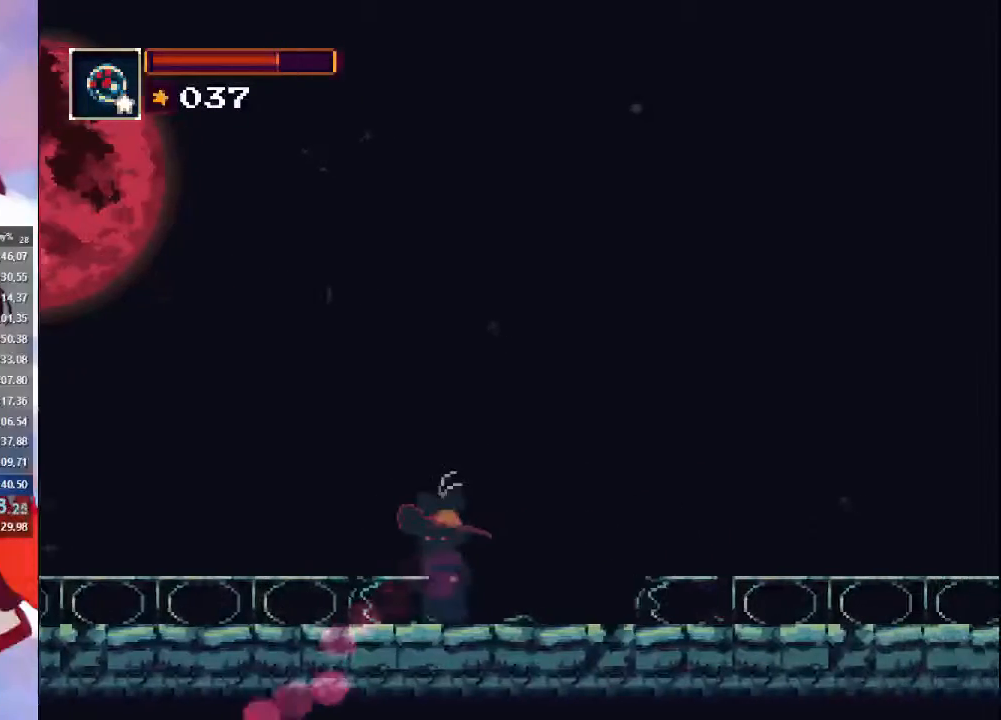
{"buttons": [], "left_stick": "right", "right_stick": "center", "events": [[133, "CROSS", "down"], [500, "CROSS", "up"]]}
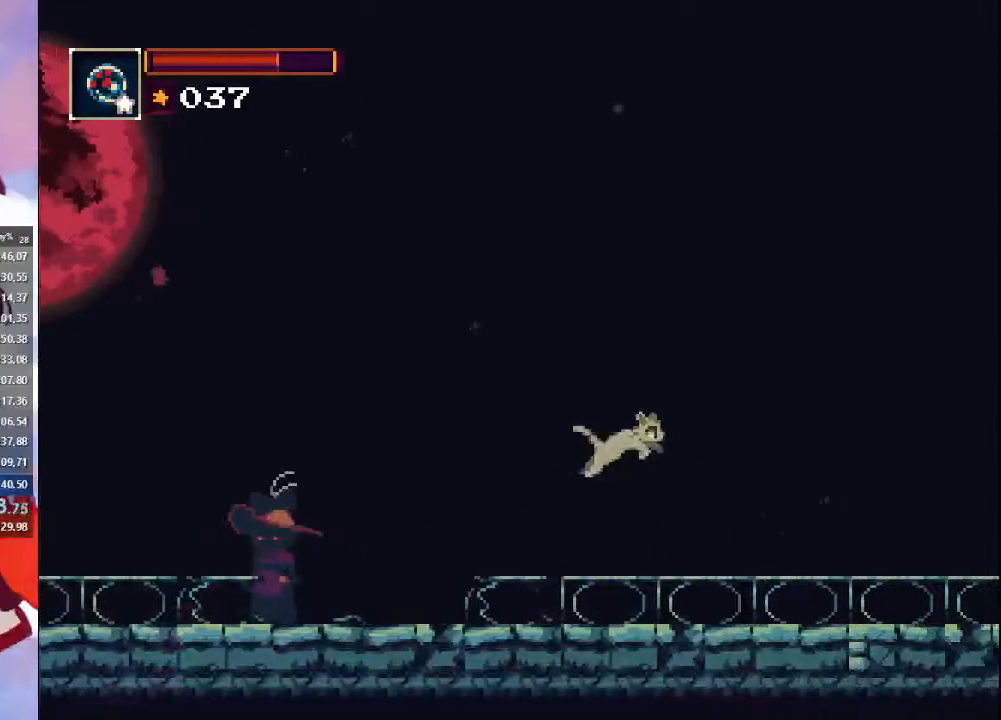
{"buttons": ["CIRCLE"], "left_stick": "right", "right_stick": "center", "events": [[233, "CIRCLE", "down"]]}
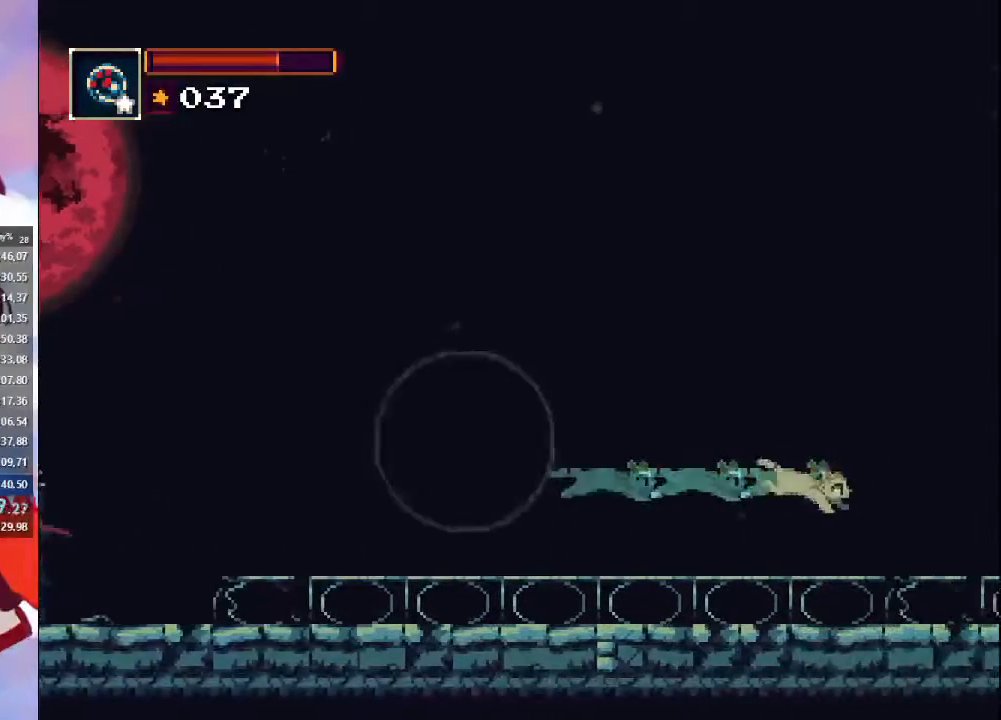
{"buttons": ["CROSS"], "left_stick": "right", "right_stick": "center", "events": [[33, "CIRCLE", "up"], [400, "CROSS", "down"]]}
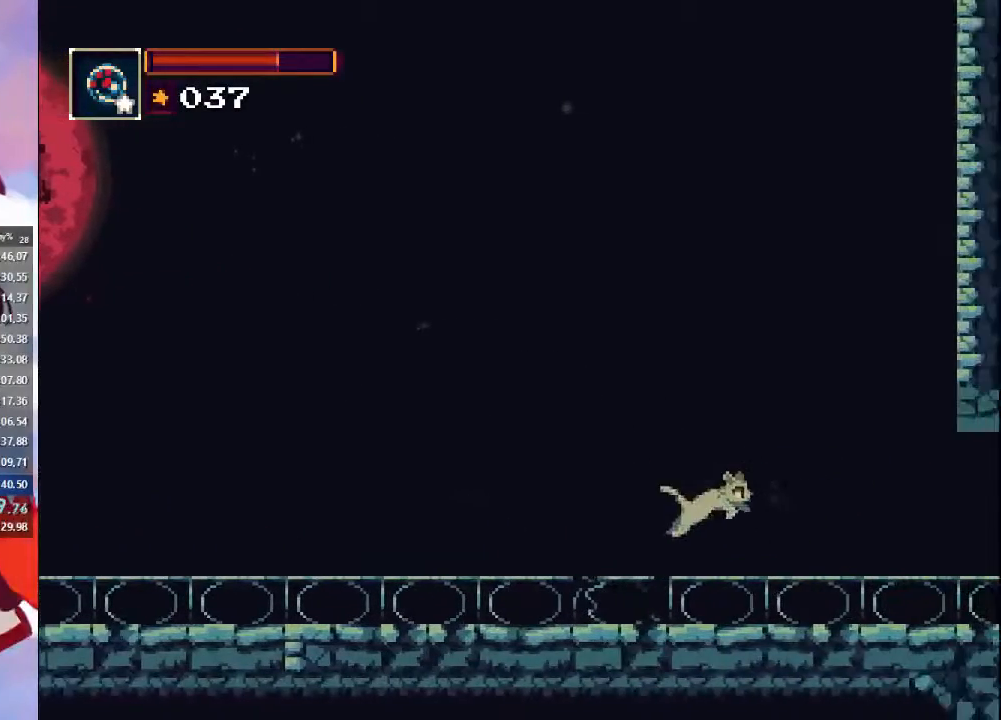
{"buttons": ["CIRCLE"], "left_stick": "right", "right_stick": "center", "events": [[200, "CROSS", "up"], [433, "CIRCLE", "down"]]}
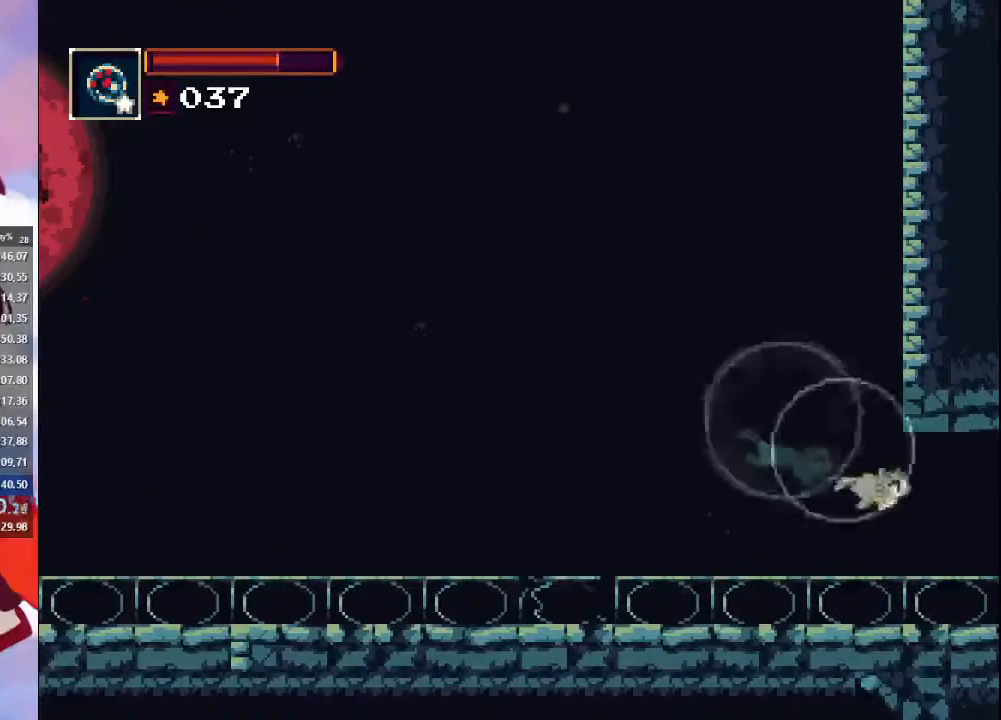
{"buttons": [], "left_stick": "right", "right_stick": "center", "events": [[200, "CIRCLE", "up"]]}
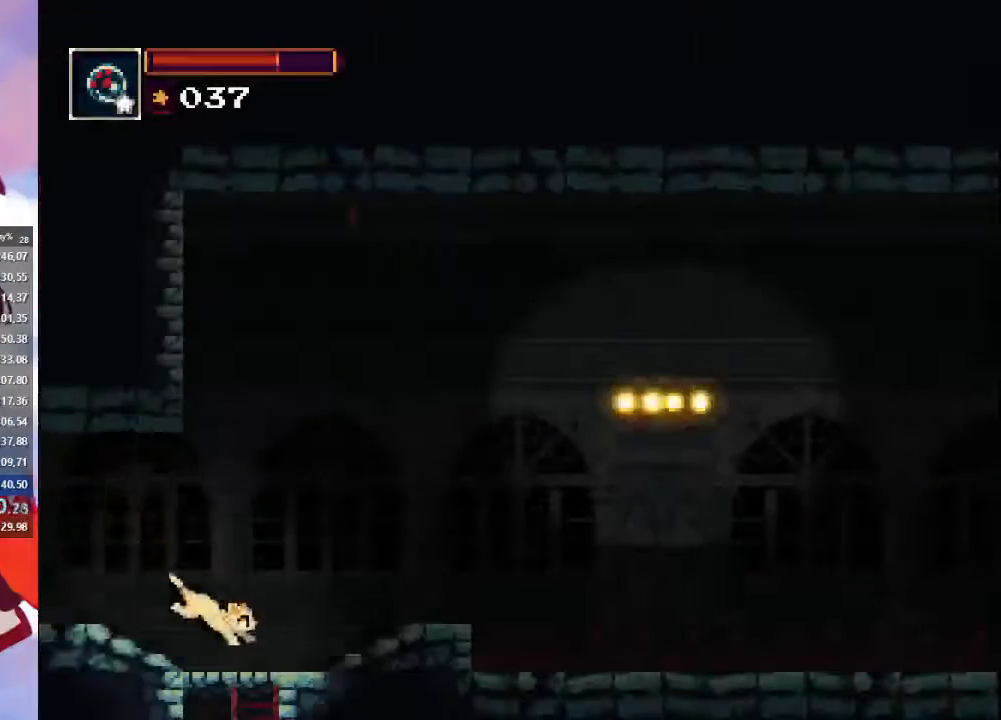
{"buttons": [], "left_stick": "right", "right_stick": "center", "events": []}
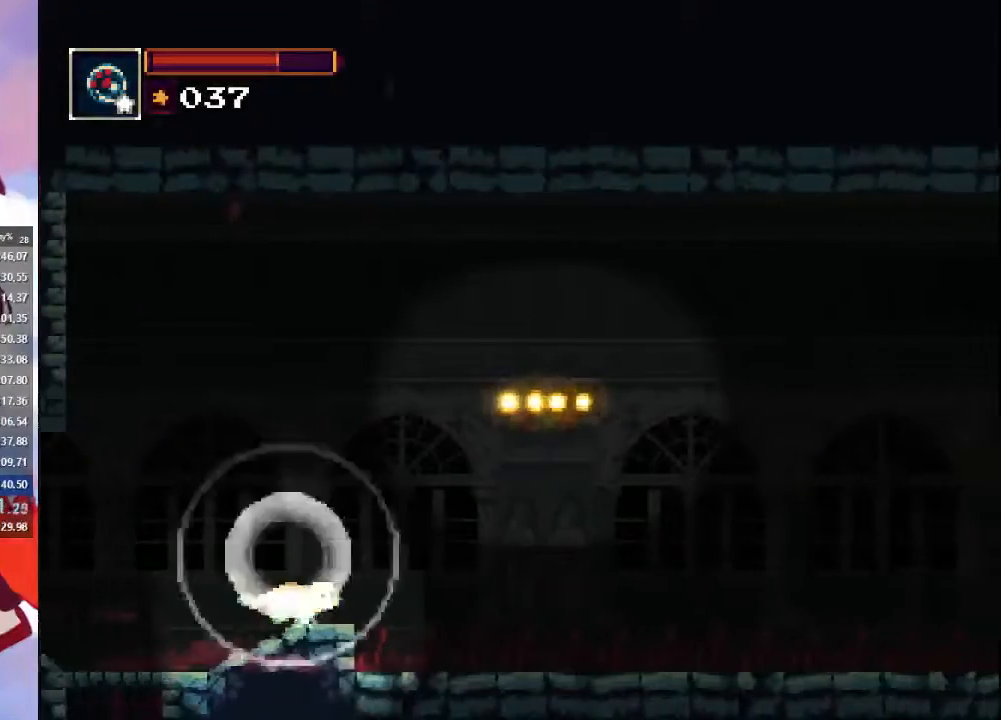
{"buttons": ["CROSS"], "left_stick": "right", "right_stick": "center", "events": [[100, "CROSS", "down"]]}
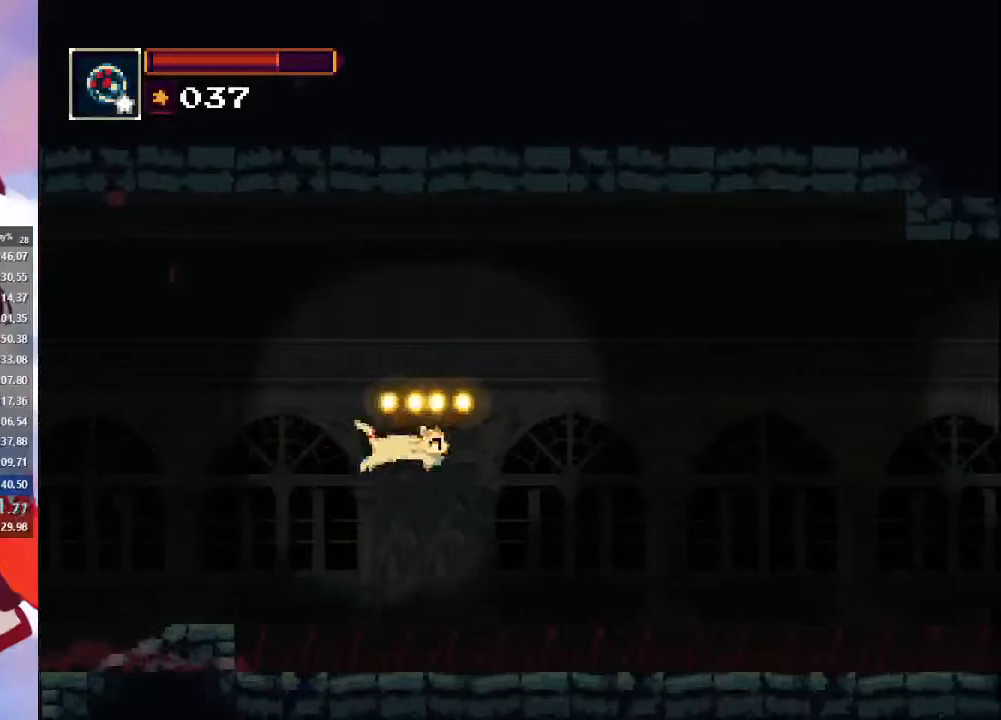
{"buttons": [], "left_stick": "right", "right_stick": "center", "events": [[33, "CROSS", "up"], [233, "CROSS", "down"], [500, "CROSS", "up"]]}
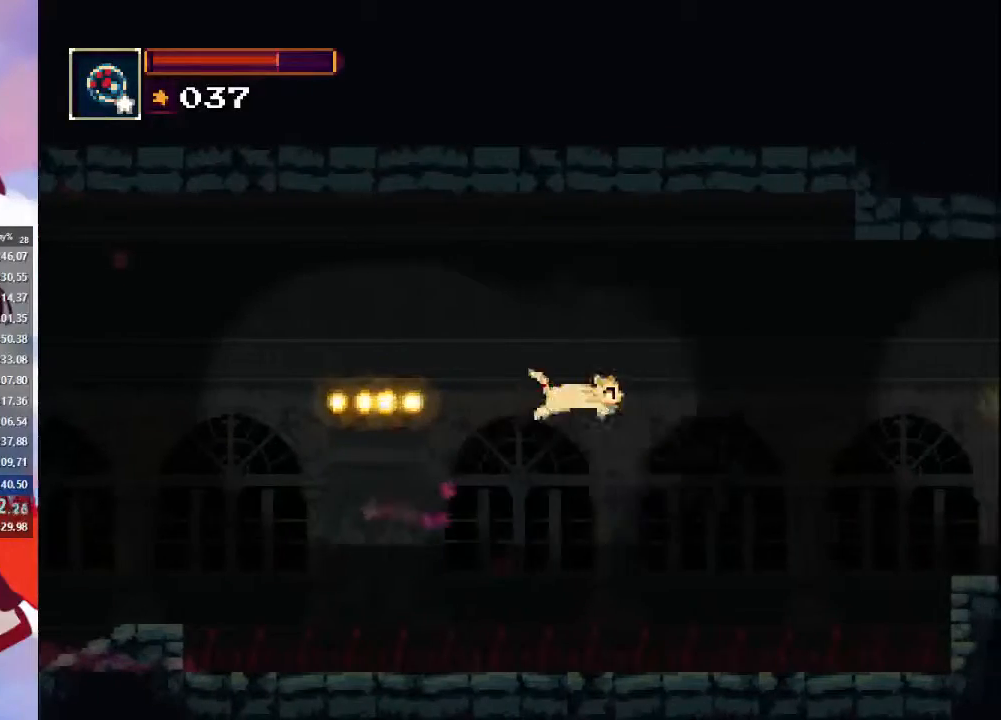
{"buttons": [], "left_stick": "right", "right_stick": "center", "events": [[100, "CIRCLE", "down"], [367, "CIRCLE", "up"]]}
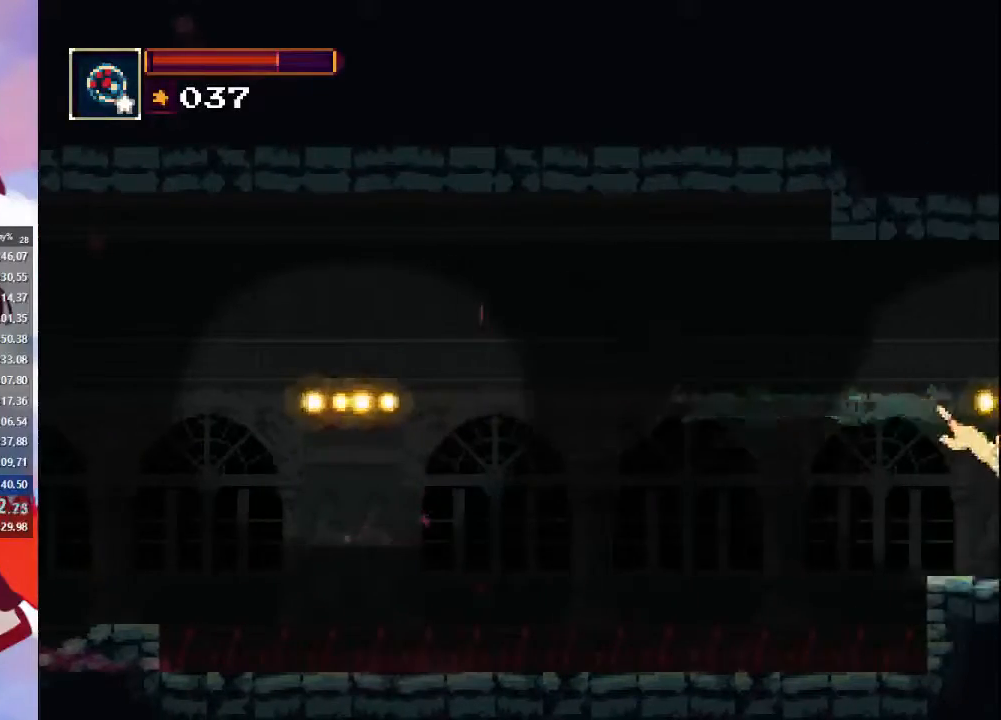
{"buttons": ["CROSS"], "left_stick": "right", "right_stick": "center", "events": [[400, "CROSS", "down"]]}
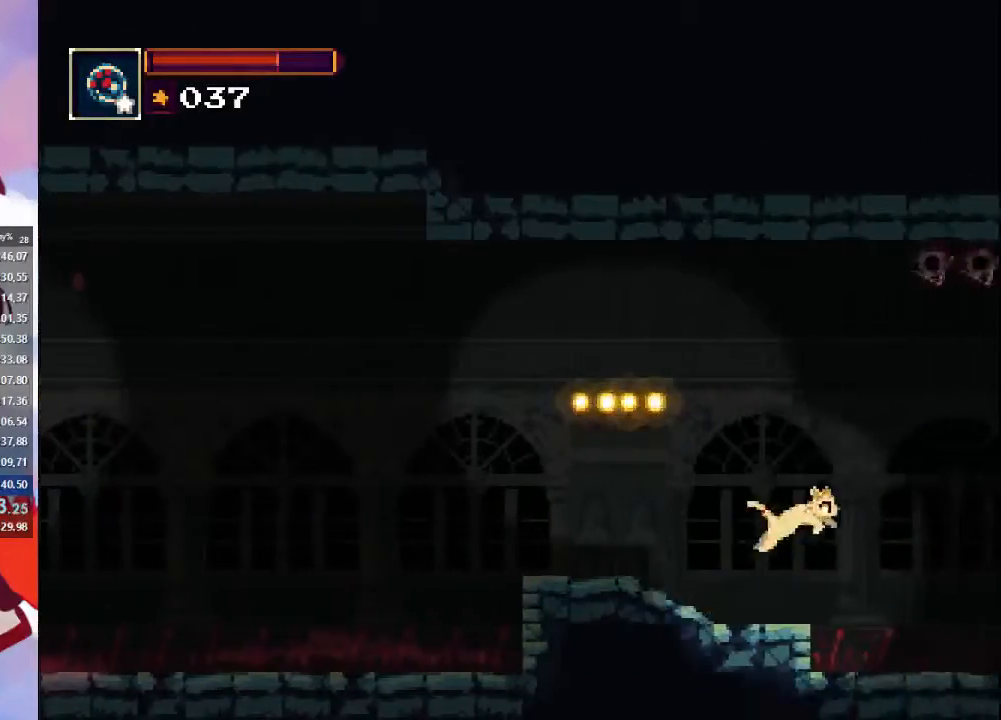
{"buttons": ["CIRCLE"], "left_stick": "right", "right_stick": "center", "events": [[267, "CROSS", "up"], [433, "CIRCLE", "down"]]}
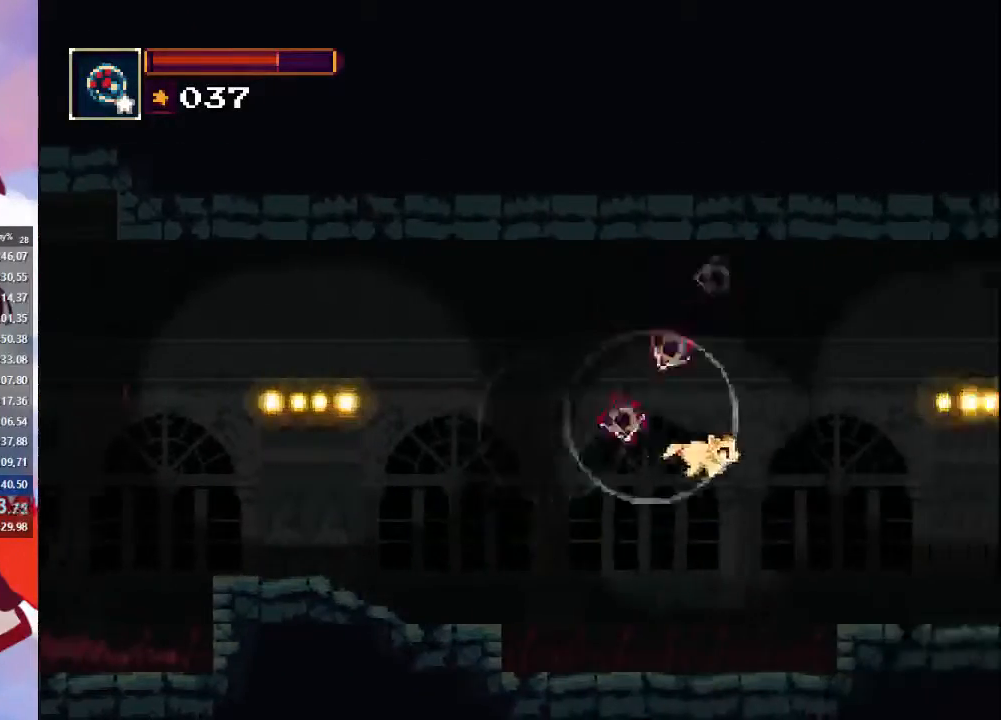
{"buttons": [], "left_stick": "right", "right_stick": "center", "events": [[267, "CIRCLE", "up"]]}
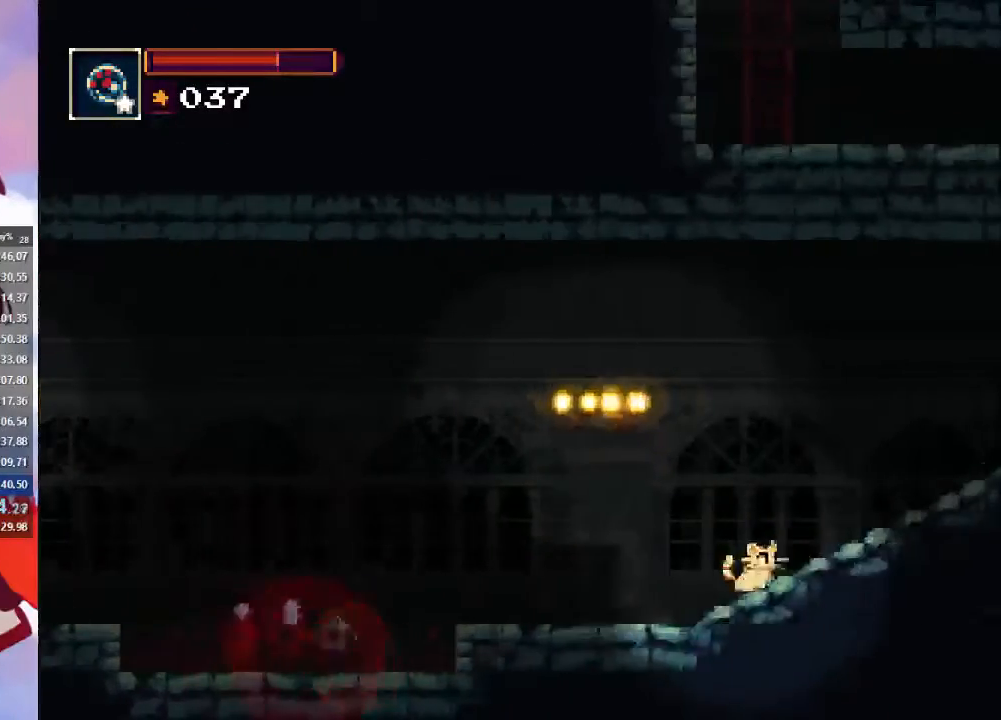
{"buttons": [], "left_stick": "right", "right_stick": "center", "events": [[67, "CROSS", "down"], [433, "CROSS", "up"]]}
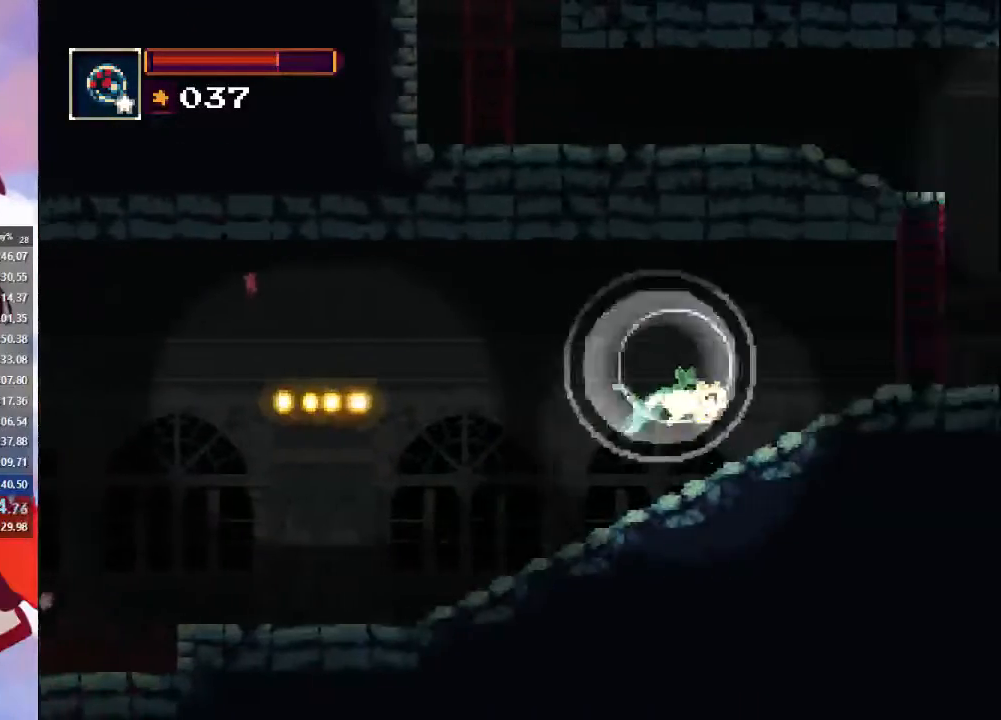
{"buttons": ["TRIANGLE"], "left_stick": "right", "right_stick": "center", "events": [[33, "CIRCLE", "down"], [200, "CIRCLE", "up"], [467, "TRIANGLE", "down"]]}